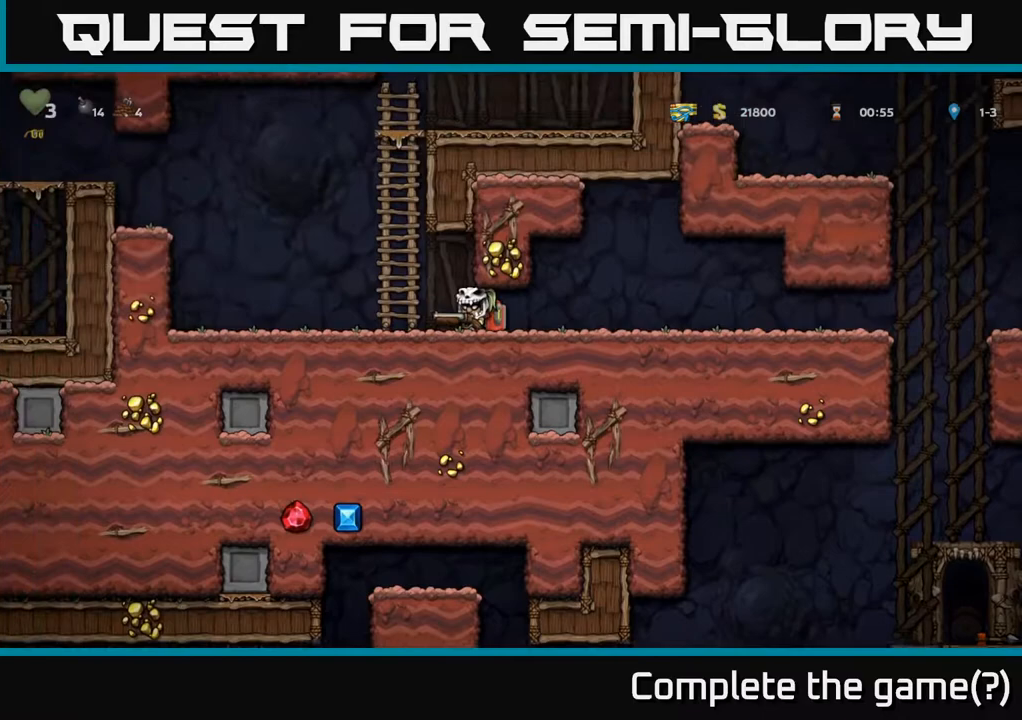
Gameplay with a controller (Xbox layout); each line is a JSON object with the inputs held at the frame after it. "events" lists button and stick changes between this image and that frame as [ms after this image, input, new state], when the widget could be followed in between.
{"buttons": ["DPAD_LEFT"], "left_stick": "center", "right_stick": "center", "events": []}
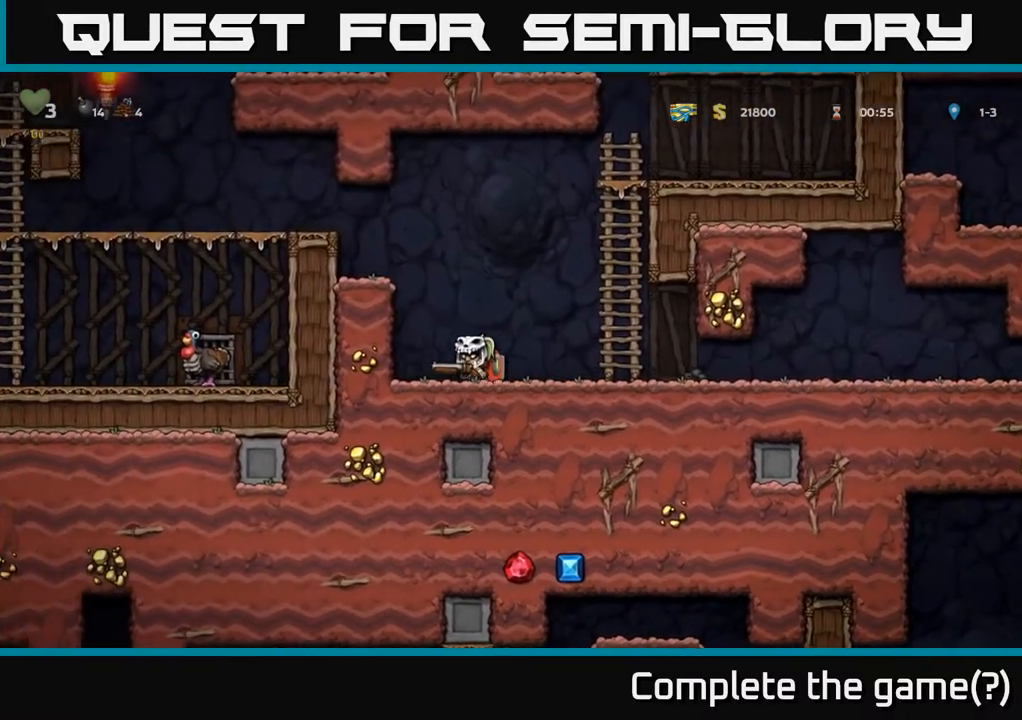
{"buttons": ["DPAD_DOWN"], "left_stick": "center", "right_stick": "center", "events": [[17, "DPAD_LEFT", "up"], [50, "DPAD_RIGHT", "down"], [467, "DPAD_DOWN", "down"], [483, "DPAD_RIGHT", "up"]]}
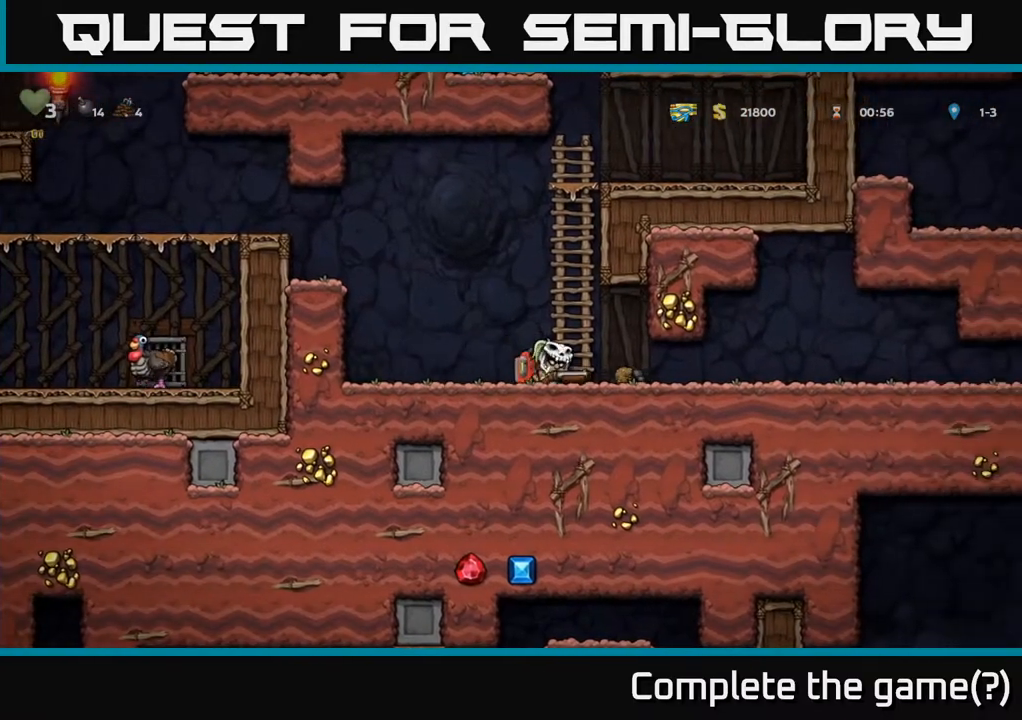
{"buttons": ["DPAD_DOWN"], "left_stick": "center", "right_stick": "center", "events": []}
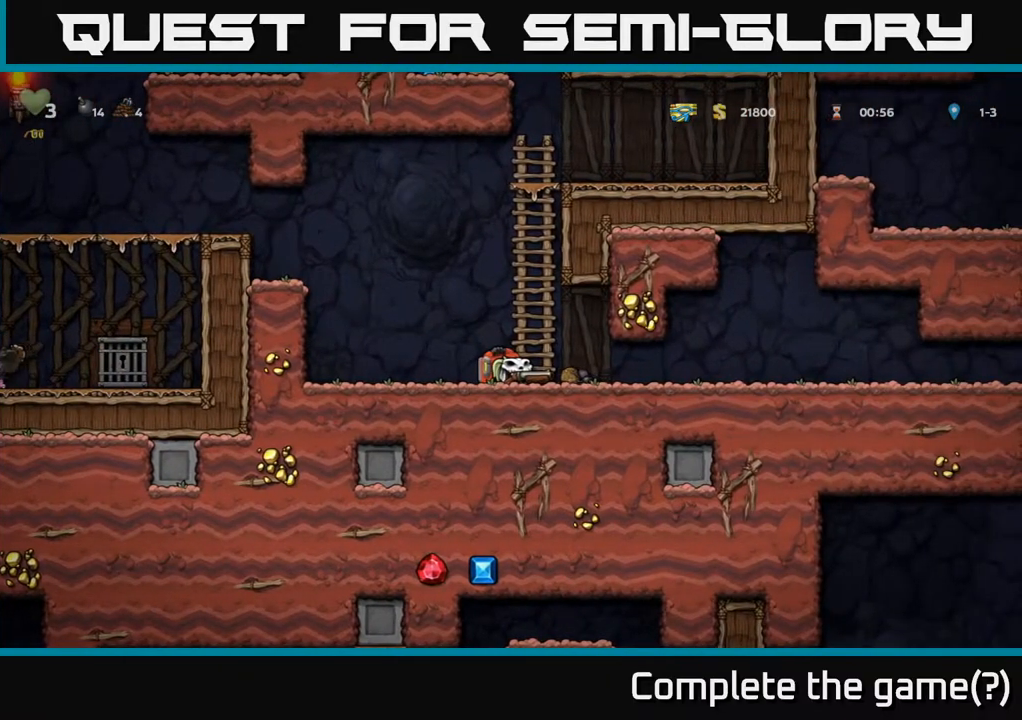
{"buttons": ["DPAD_DOWN"], "left_stick": "center", "right_stick": "center", "events": []}
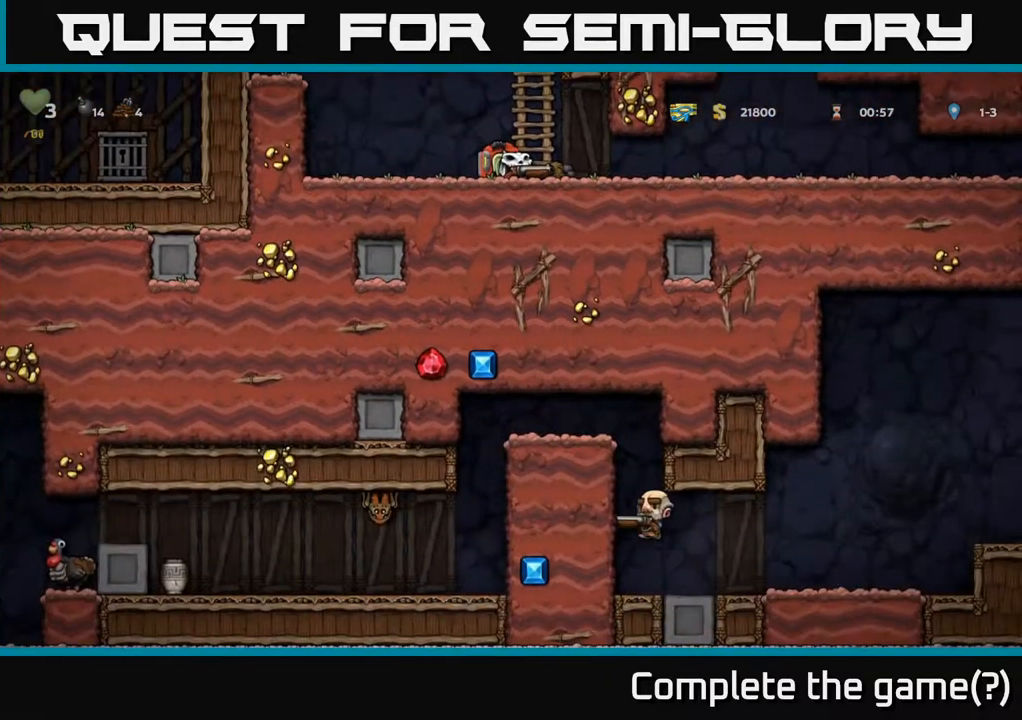
{"buttons": ["DPAD_RIGHT"], "left_stick": "center", "right_stick": "center", "events": [[283, "DPAD_RIGHT", "down"], [333, "DPAD_DOWN", "up"]]}
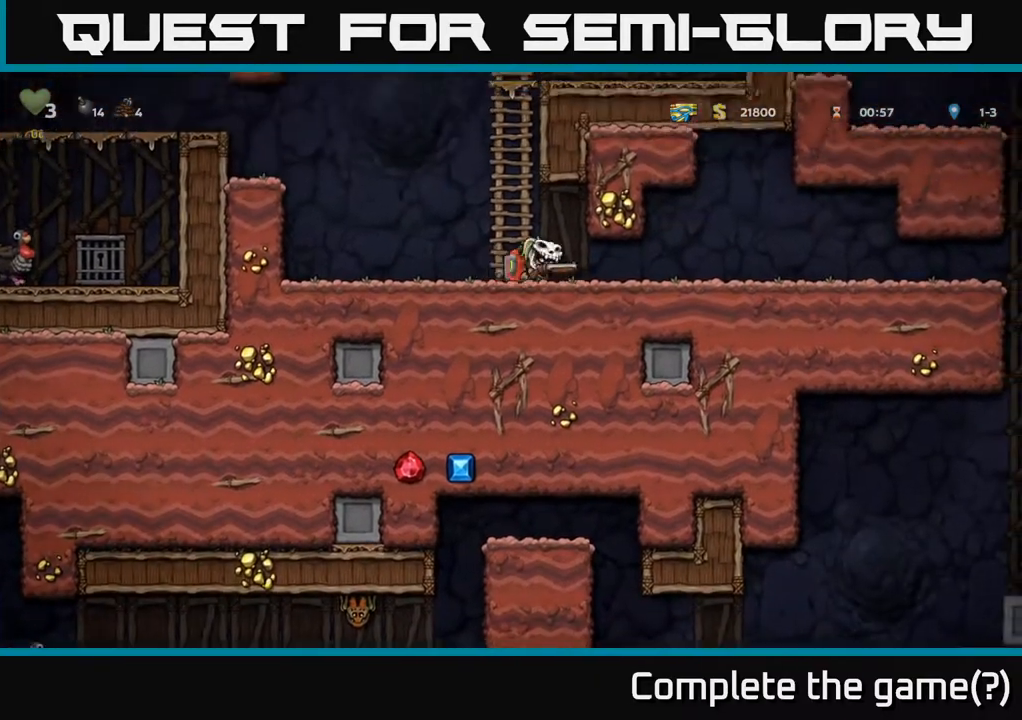
{"buttons": ["DPAD_RIGHT"], "left_stick": "center", "right_stick": "center", "events": []}
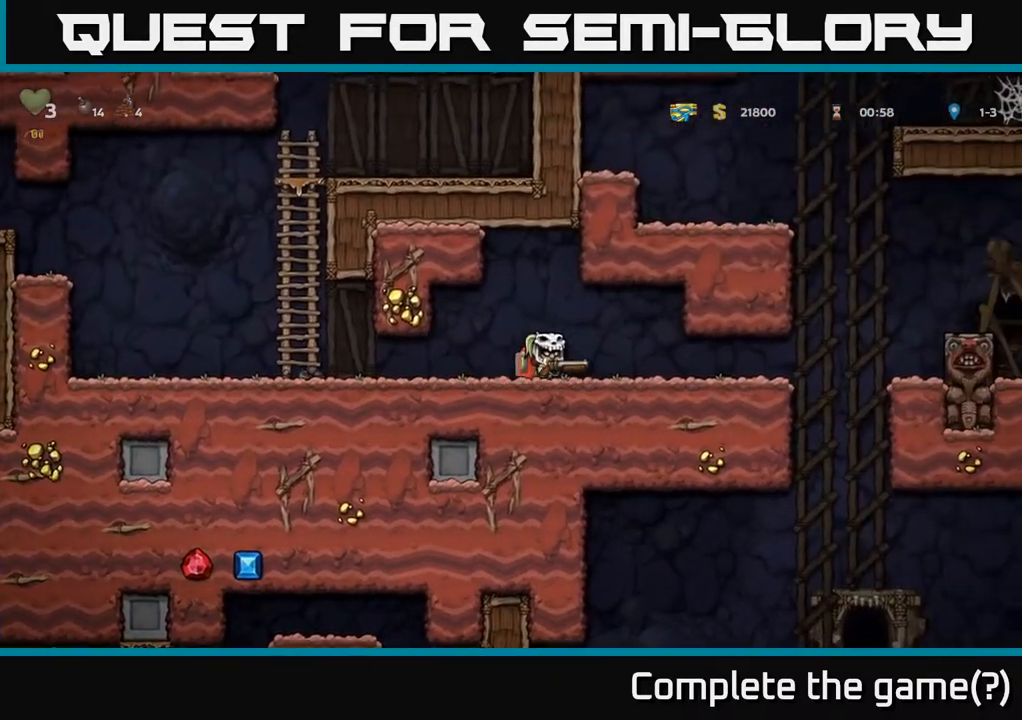
{"buttons": [], "left_stick": "center", "right_stick": "center", "events": [[350, "DPAD_RIGHT", "up"]]}
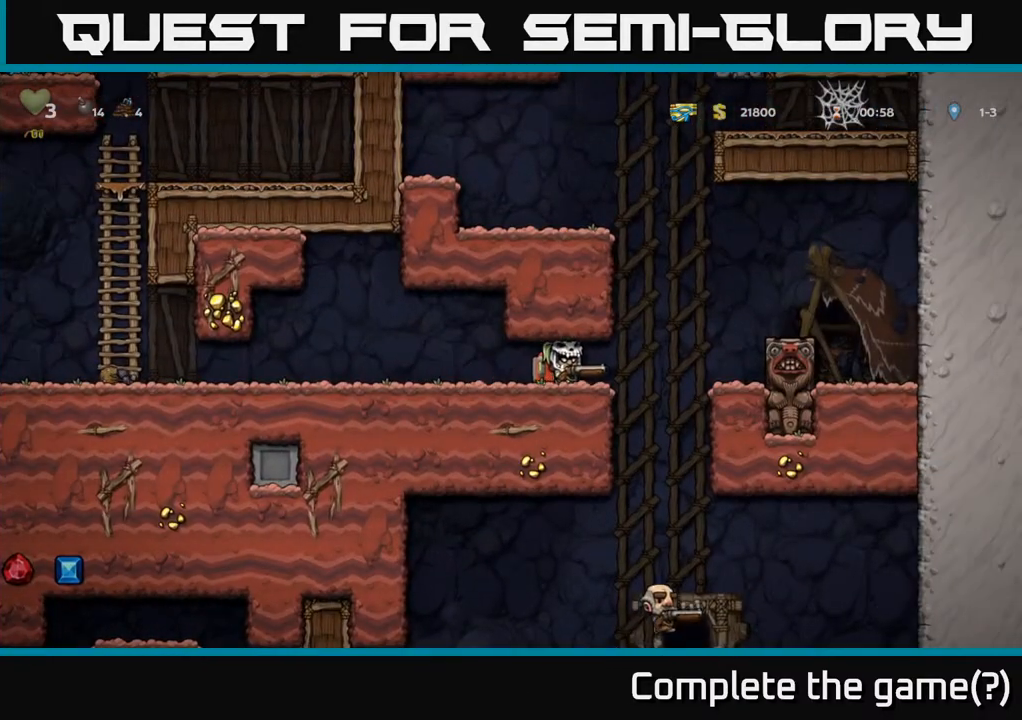
{"buttons": ["DPAD_RIGHT"], "left_stick": "center", "right_stick": "center", "events": [[67, "DPAD_RIGHT", "down"]]}
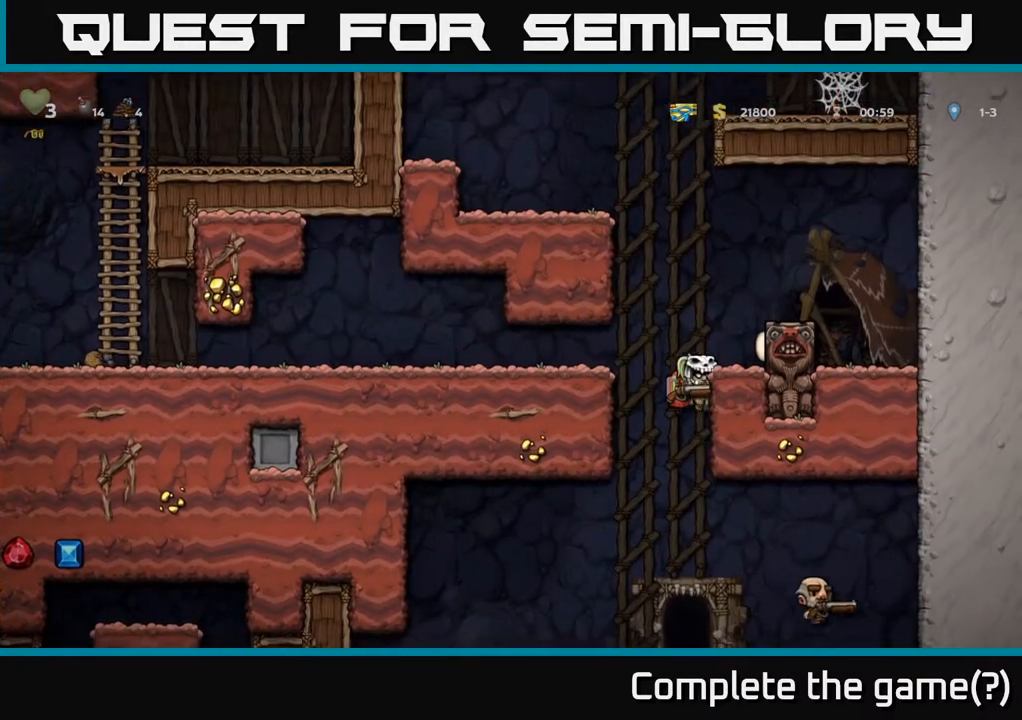
{"buttons": ["DPAD_DOWN"], "left_stick": "center", "right_stick": "center", "events": [[17, "DPAD_DOWN", "down"], [50, "DPAD_RIGHT", "up"]]}
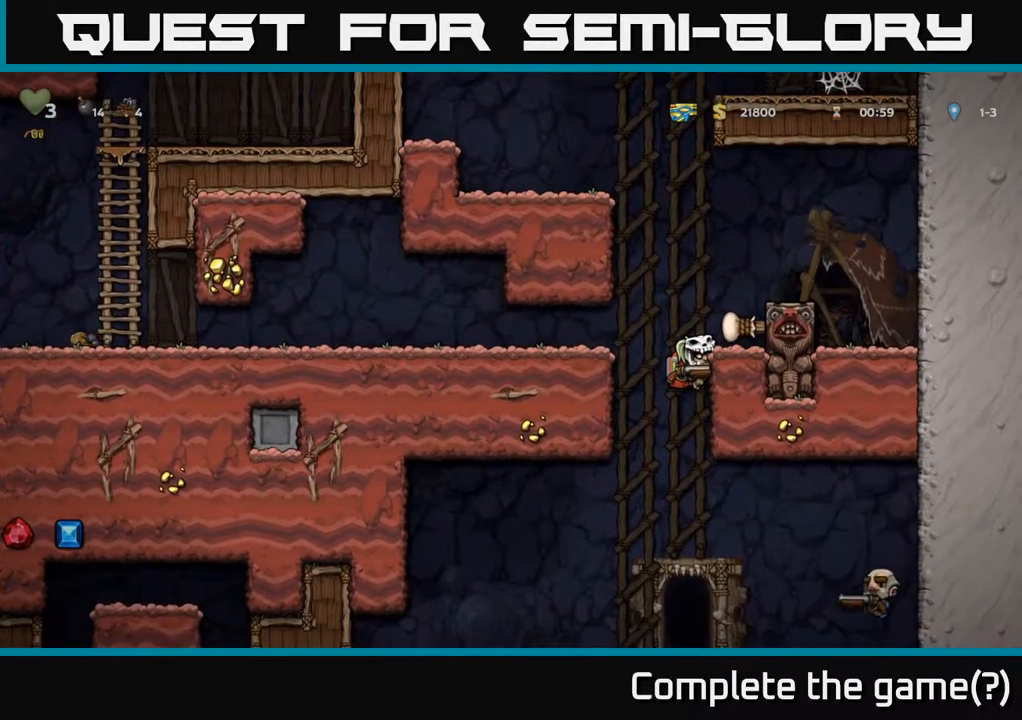
{"buttons": ["DPAD_DOWN"], "left_stick": "center", "right_stick": "center", "events": []}
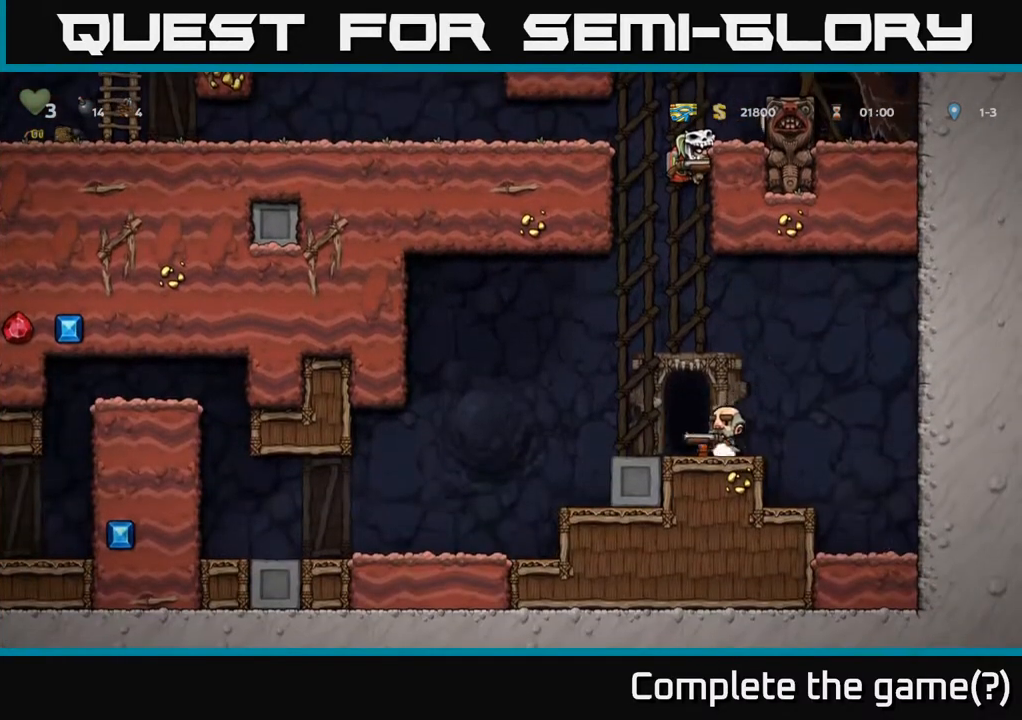
{"buttons": ["DPAD_DOWN"], "left_stick": "center", "right_stick": "center", "events": []}
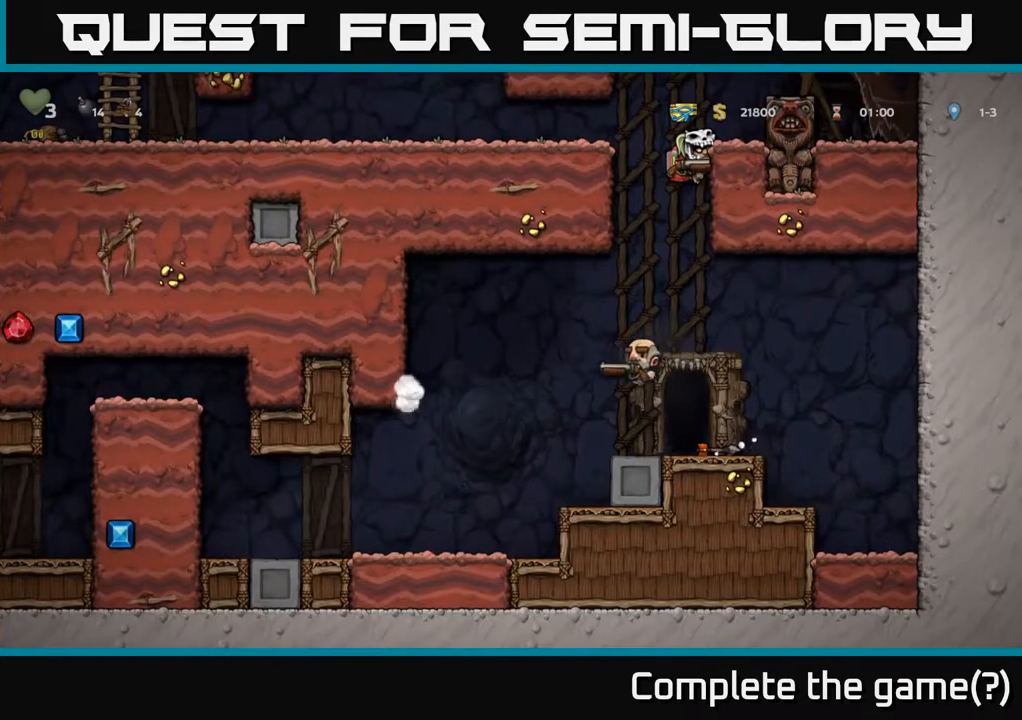
{"buttons": [], "left_stick": "center", "right_stick": "center", "events": [[67, "A", "down"], [217, "A", "up"], [283, "DPAD_DOWN", "up"]]}
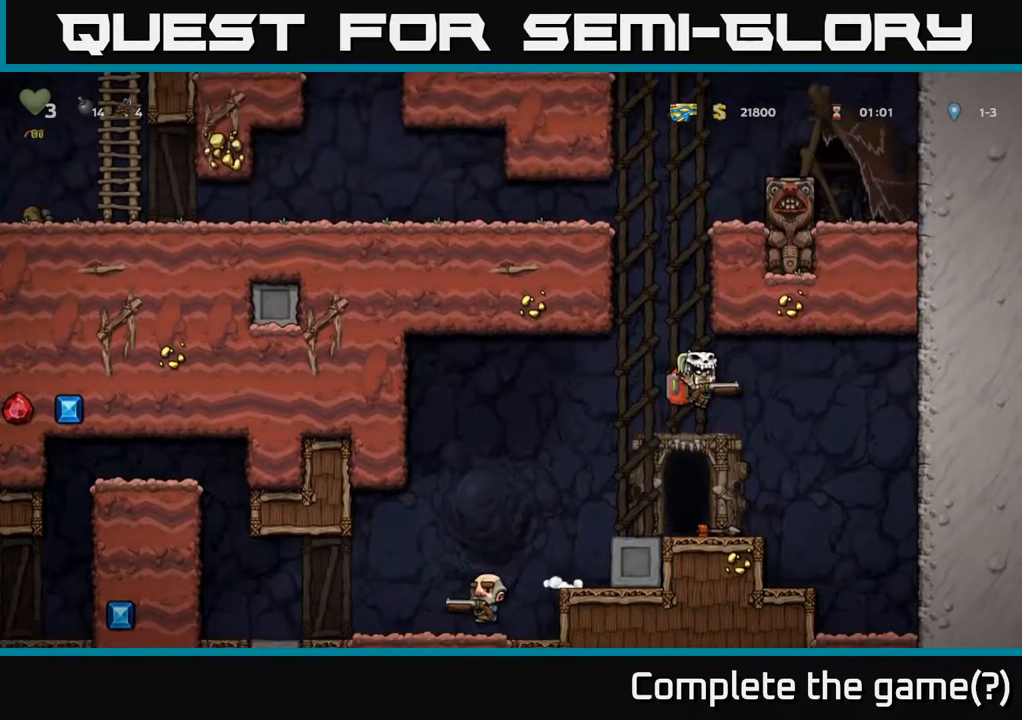
{"buttons": [], "left_stick": "center", "right_stick": "center", "events": [[183, "L2", "down"], [283, "L2", "up"]]}
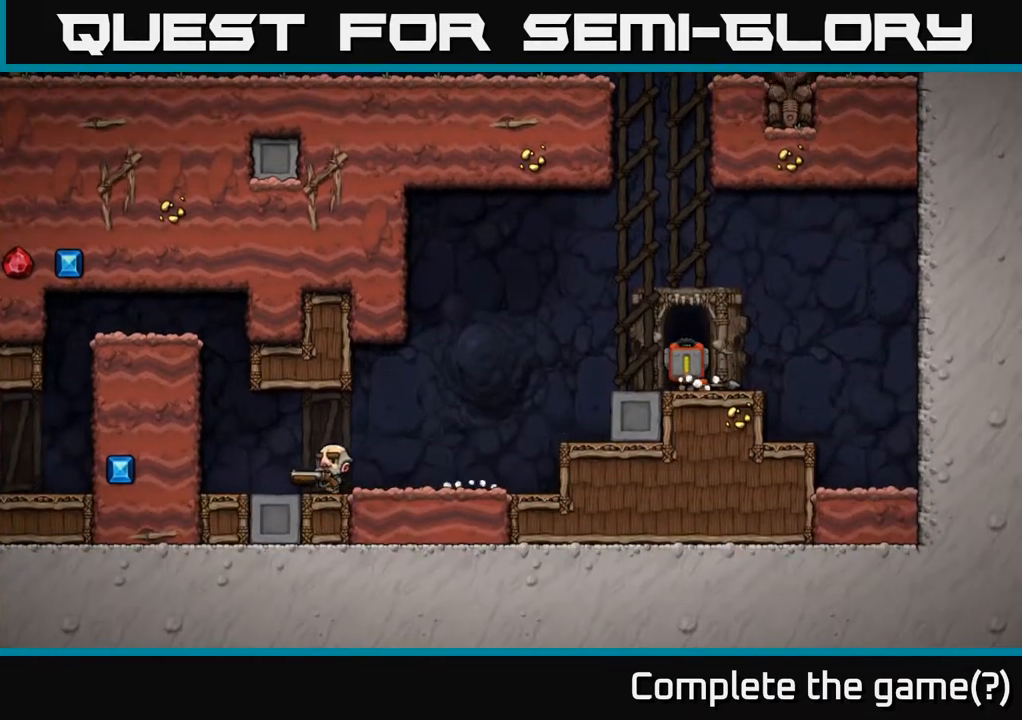
{"buttons": [], "left_stick": "center", "right_stick": "center", "events": []}
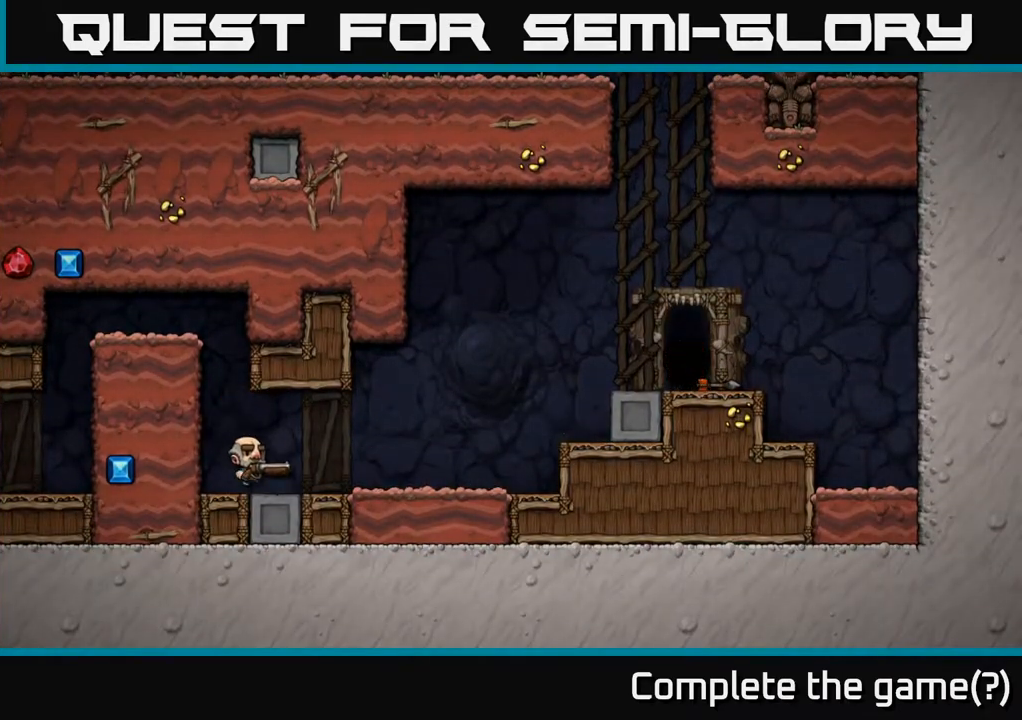
{"buttons": [], "left_stick": "center", "right_stick": "center", "events": []}
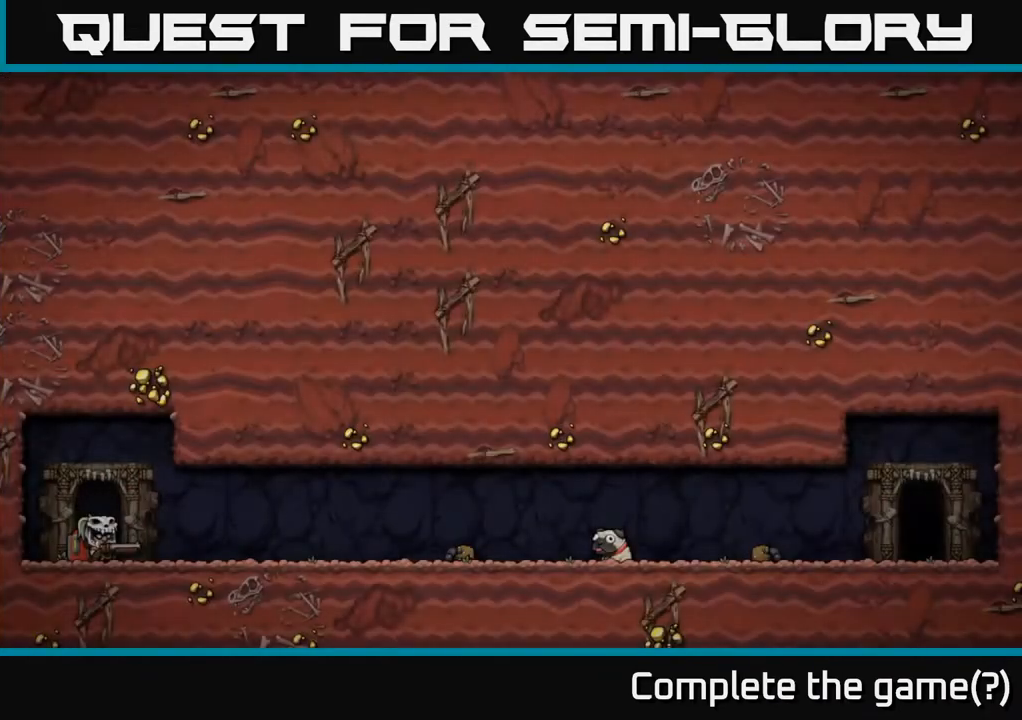
{"buttons": [], "left_stick": "center", "right_stick": "center", "events": []}
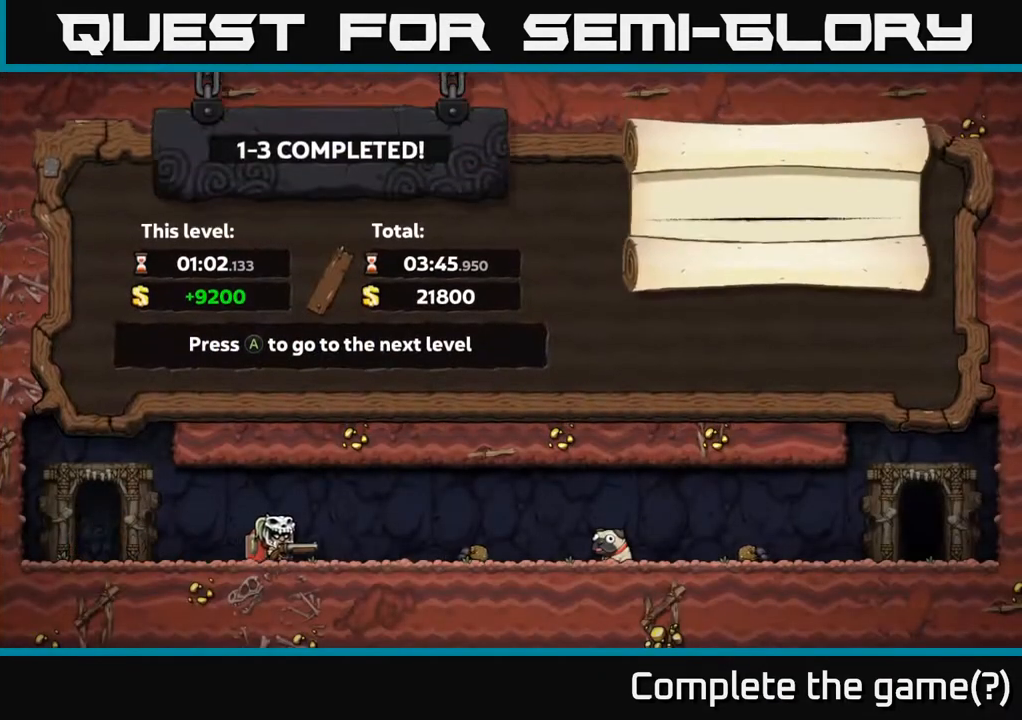
{"buttons": [], "left_stick": "center", "right_stick": "center", "events": []}
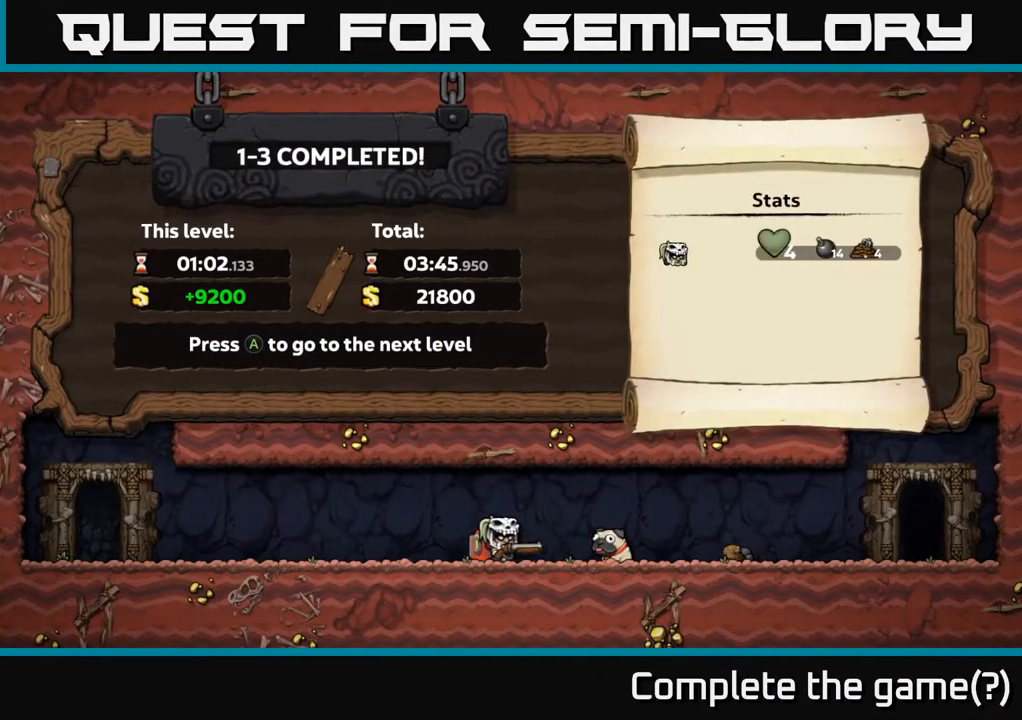
{"buttons": [], "left_stick": "center", "right_stick": "center", "events": []}
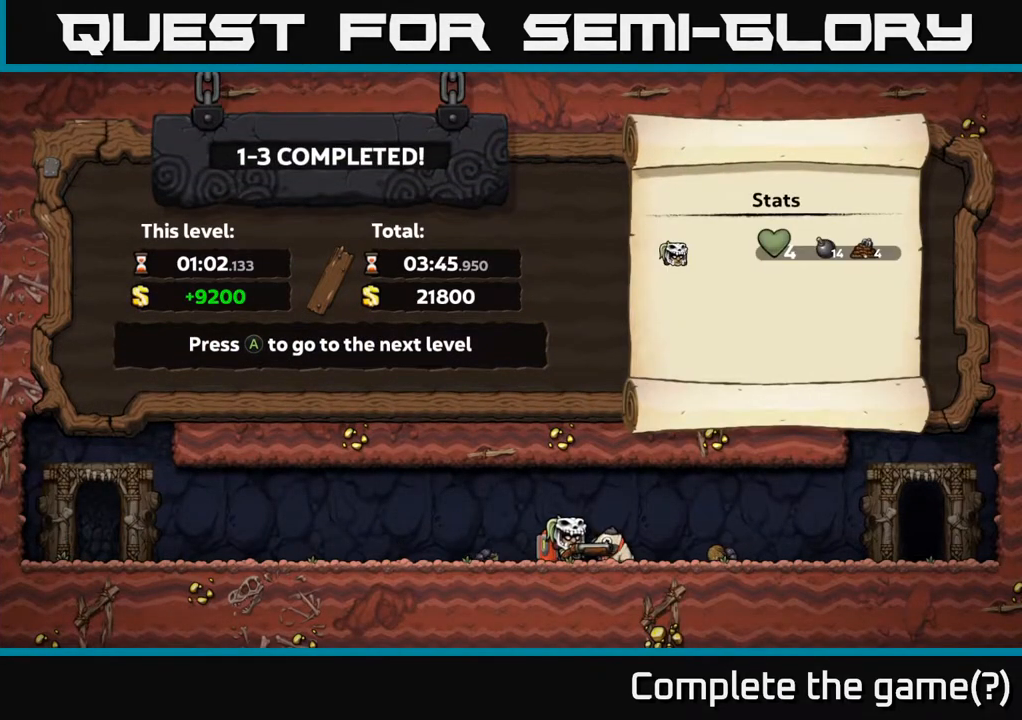
{"buttons": [], "left_stick": "center", "right_stick": "center", "events": [[200, "A", "down"], [350, "A", "up"]]}
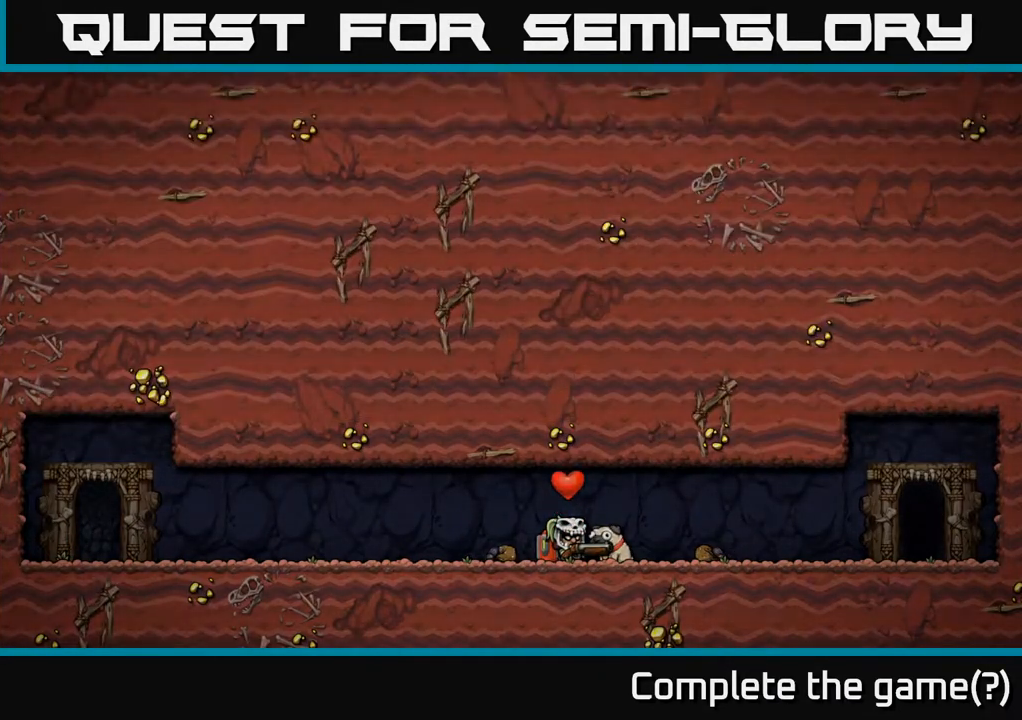
{"buttons": [], "left_stick": "center", "right_stick": "center", "events": []}
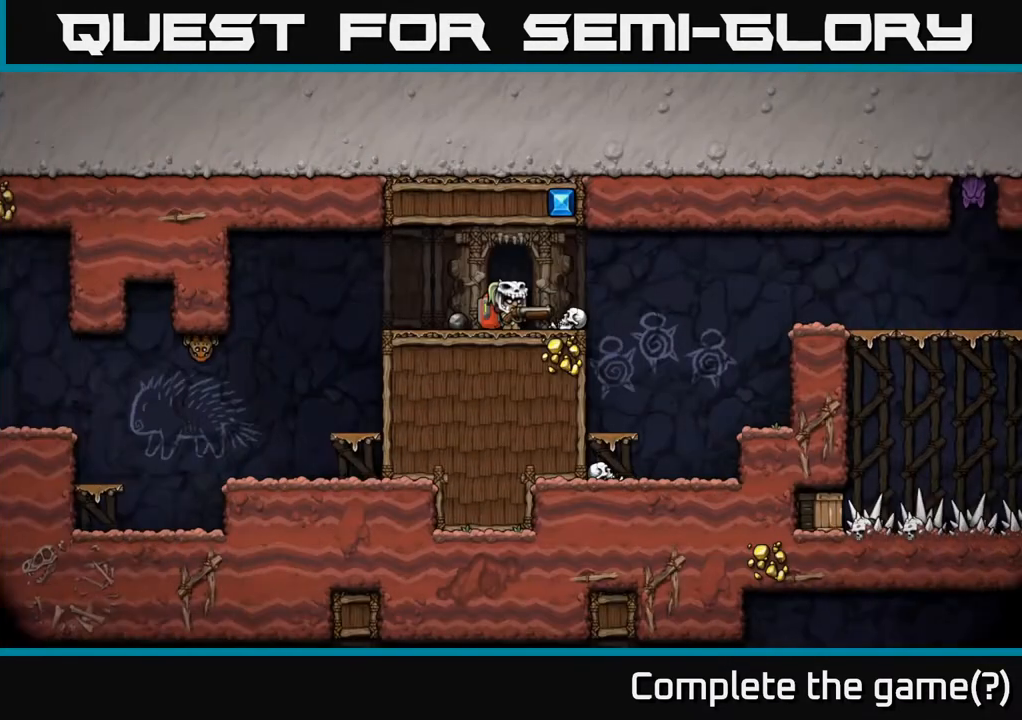
{"buttons": [], "left_stick": "center", "right_stick": "center", "events": []}
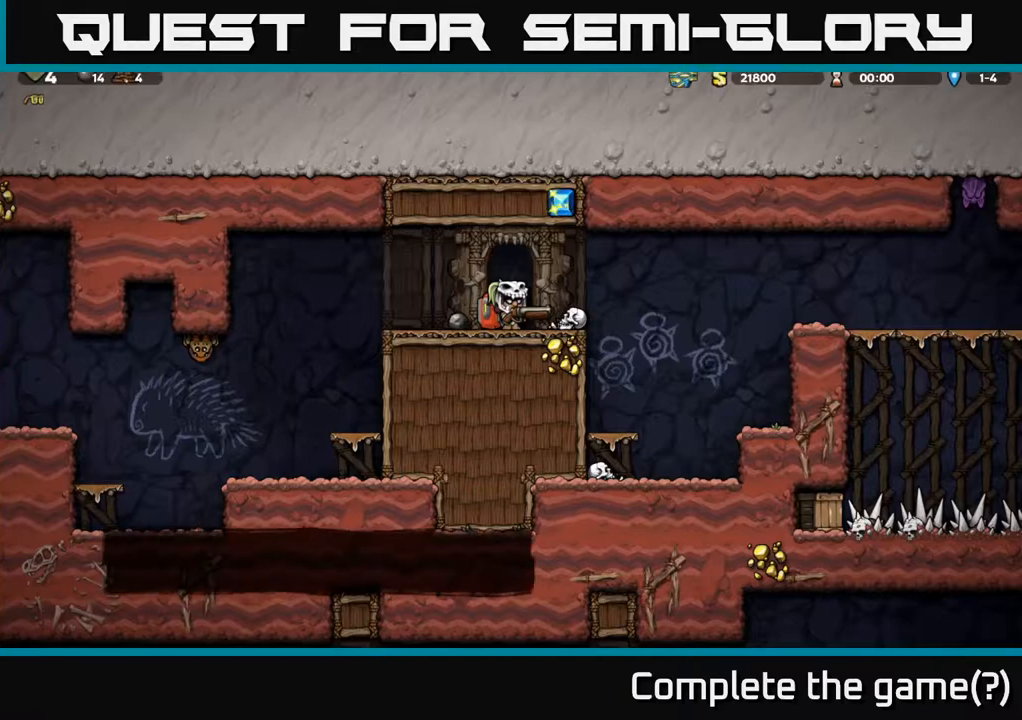
{"buttons": ["A", "DPAD_RIGHT"], "left_stick": "center", "right_stick": "center", "events": [[50, "DPAD_RIGHT", "down"], [317, "A", "down"]]}
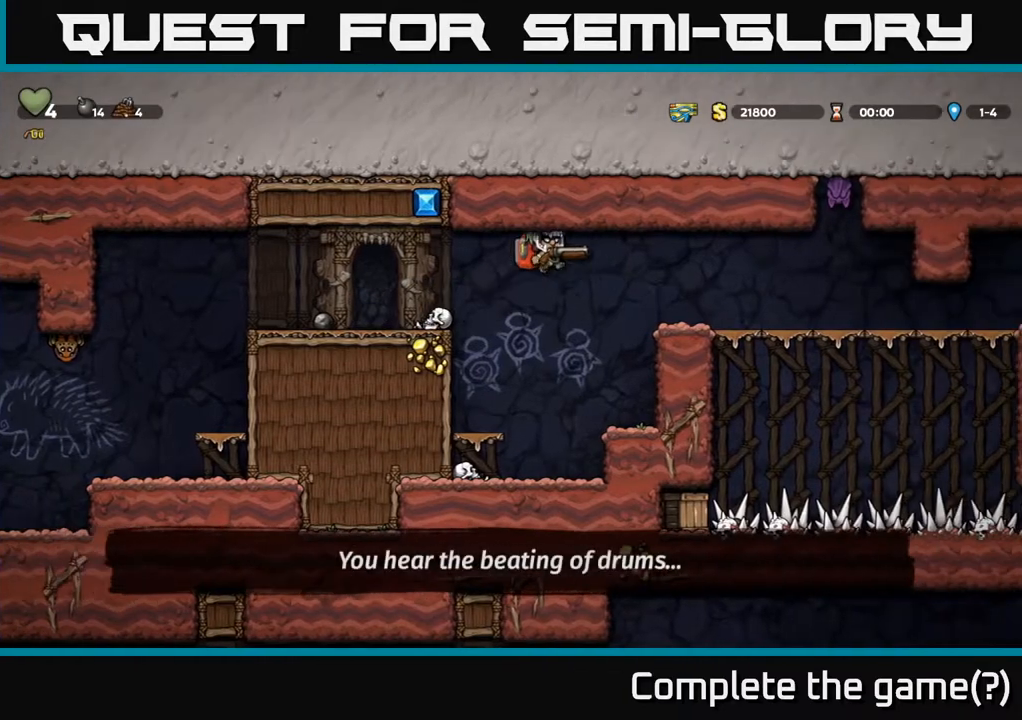
{"buttons": [], "left_stick": "center", "right_stick": "center", "events": [[117, "A", "up"], [350, "DPAD_RIGHT", "up"]]}
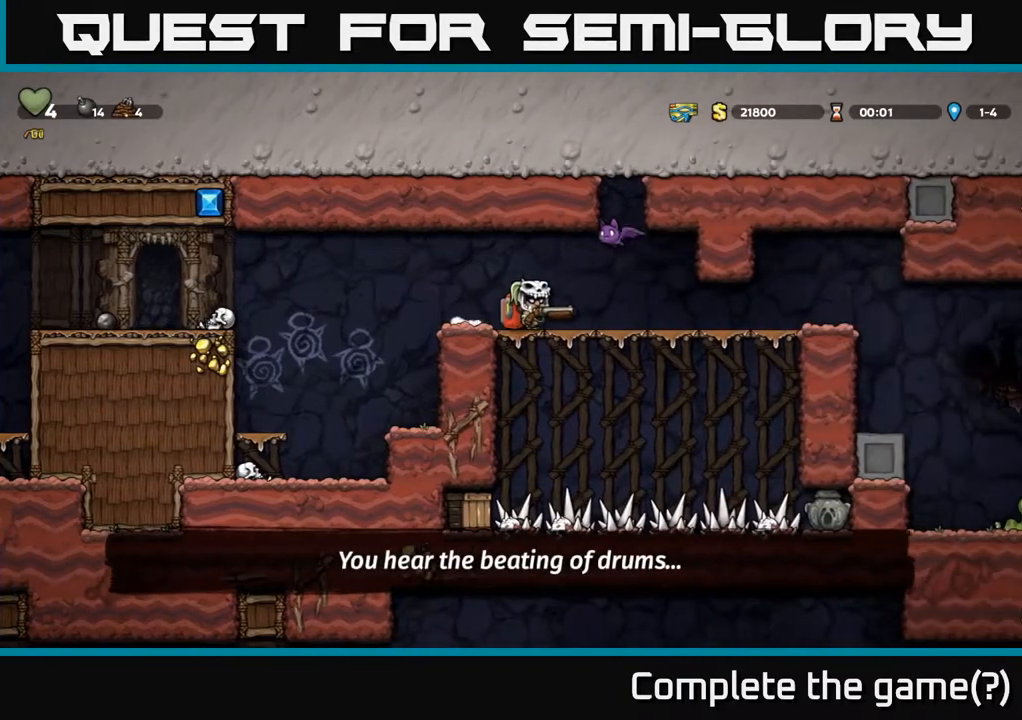
{"buttons": [], "left_stick": "center", "right_stick": "center", "events": [[117, "A", "down"], [217, "X", "down"], [250, "A", "up"], [317, "X", "up"]]}
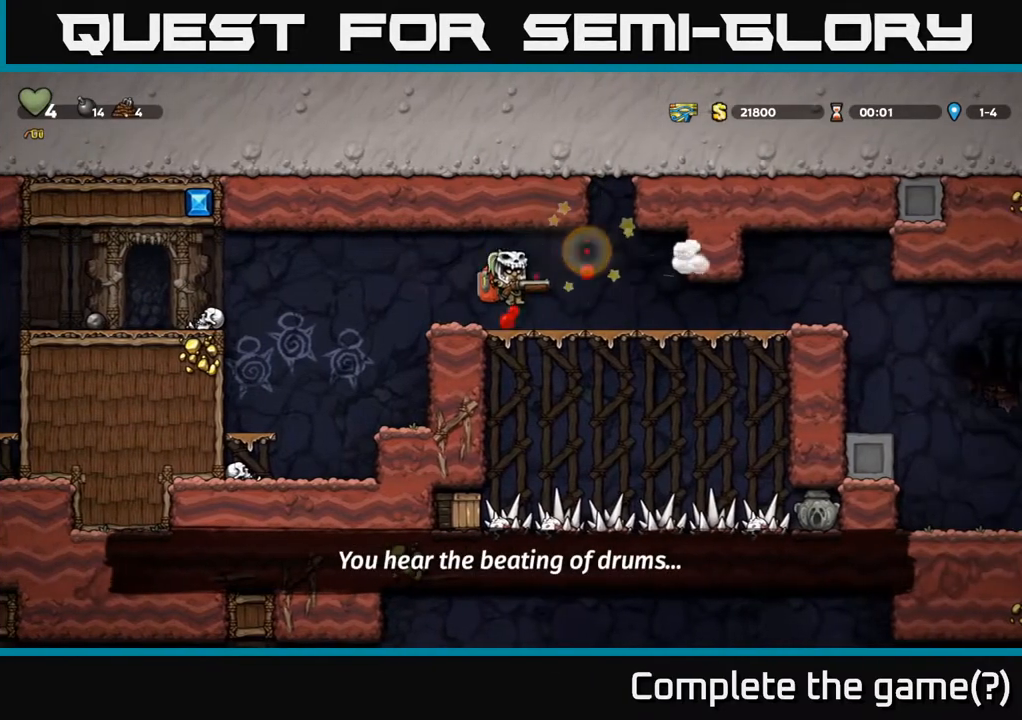
{"buttons": [], "left_stick": "center", "right_stick": "center", "events": [[267, "DPAD_RIGHT", "down"], [317, "DPAD_DOWN", "down"], [350, "DPAD_RIGHT", "up"], [367, "R1", "down"], [450, "R1", "up"], [467, "DPAD_DOWN", "up"]]}
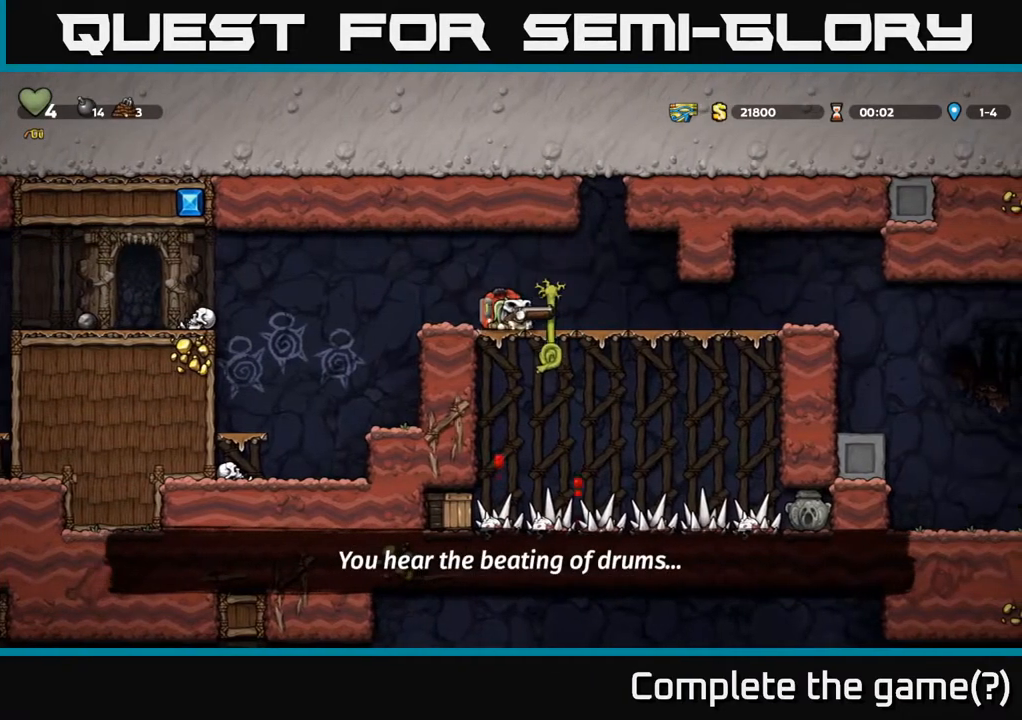
{"buttons": ["DPAD_DOWN"], "left_stick": "center", "right_stick": "center", "events": [[200, "DPAD_RIGHT", "down"], [317, "DPAD_RIGHT", "up"], [367, "DPAD_UP", "down"], [400, "DPAD_UP", "up"], [450, "DPAD_DOWN", "down"]]}
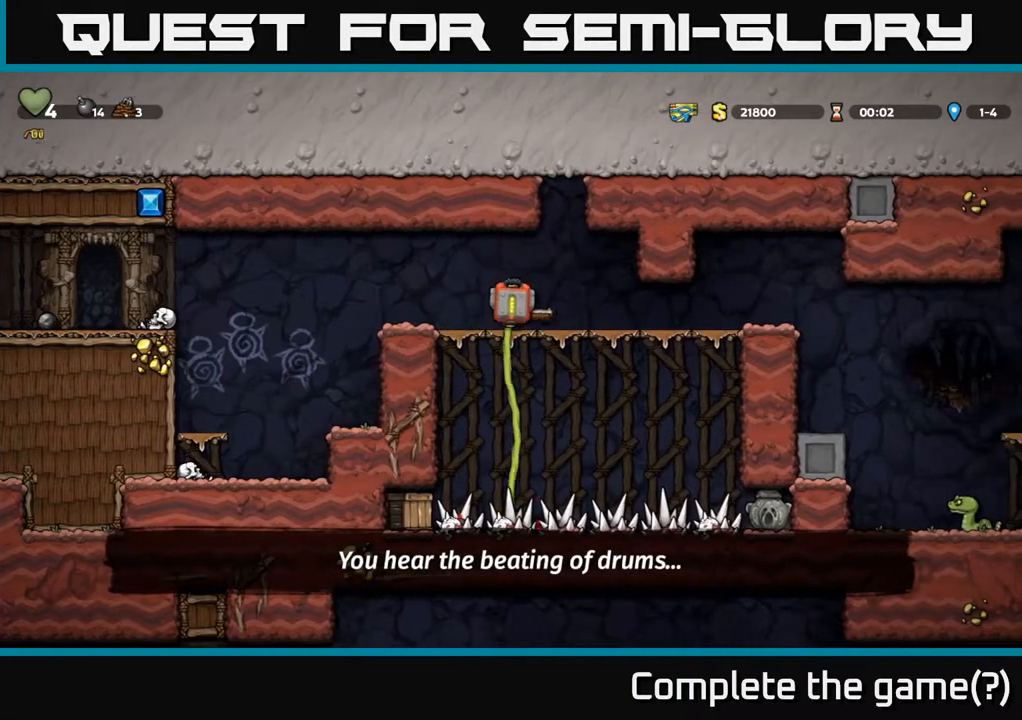
{"buttons": ["DPAD_DOWN"], "left_stick": "center", "right_stick": "center", "events": []}
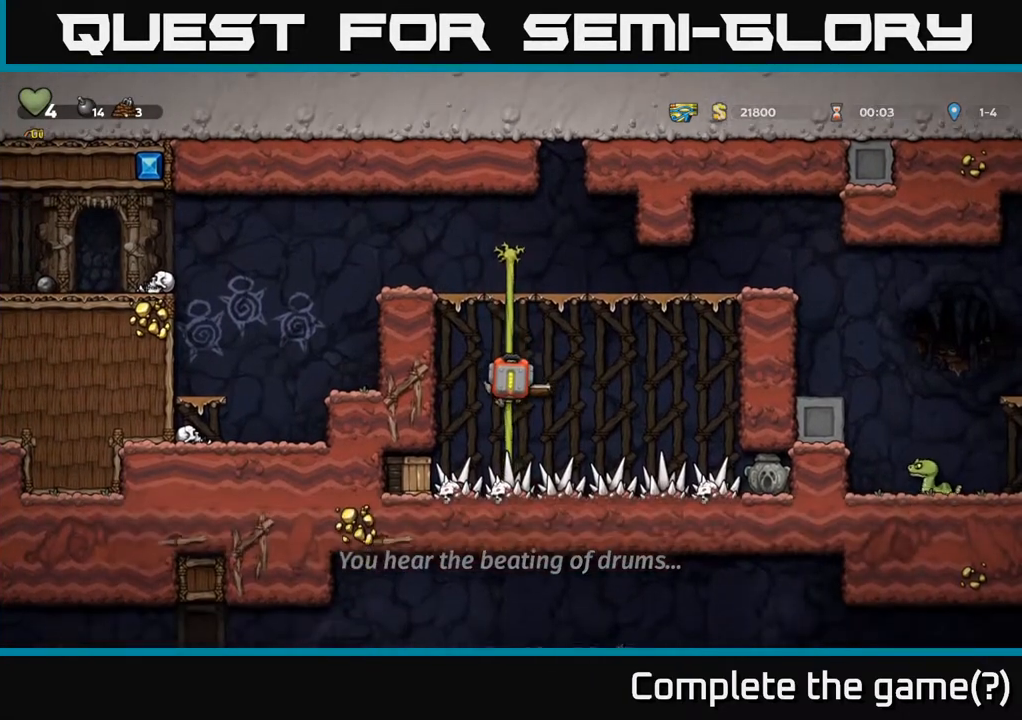
{"buttons": [], "left_stick": "center", "right_stick": "center", "events": [[383, "DPAD_DOWN", "up"]]}
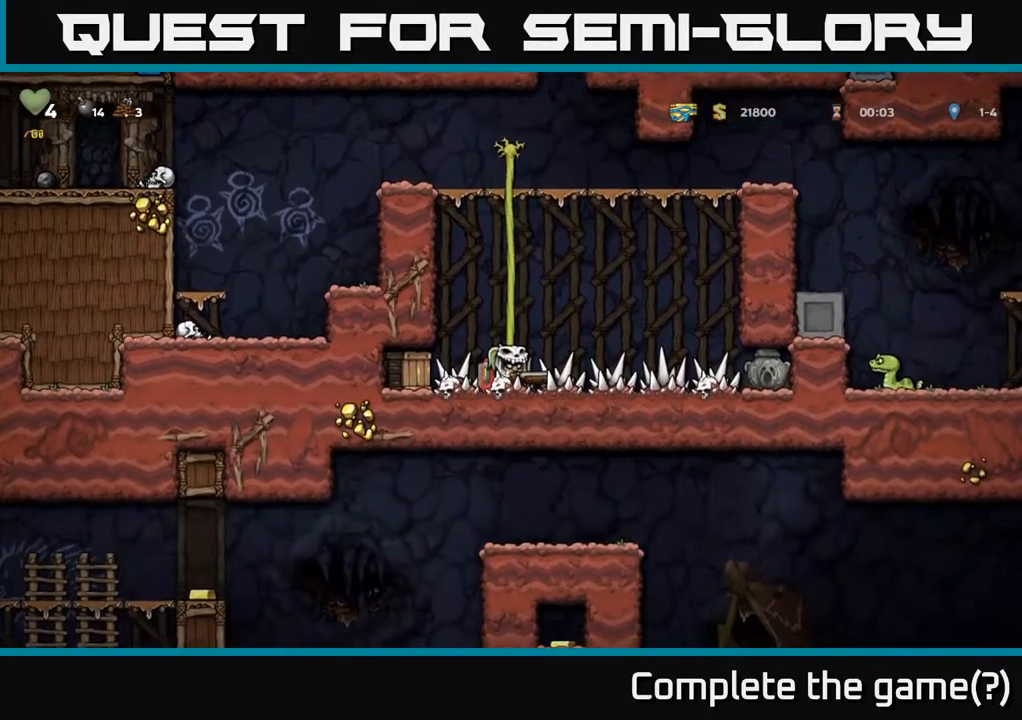
{"buttons": ["X"], "left_stick": "center", "right_stick": "center", "events": [[17, "DPAD_LEFT", "down"], [83, "DPAD_LEFT", "up"], [417, "X", "down"]]}
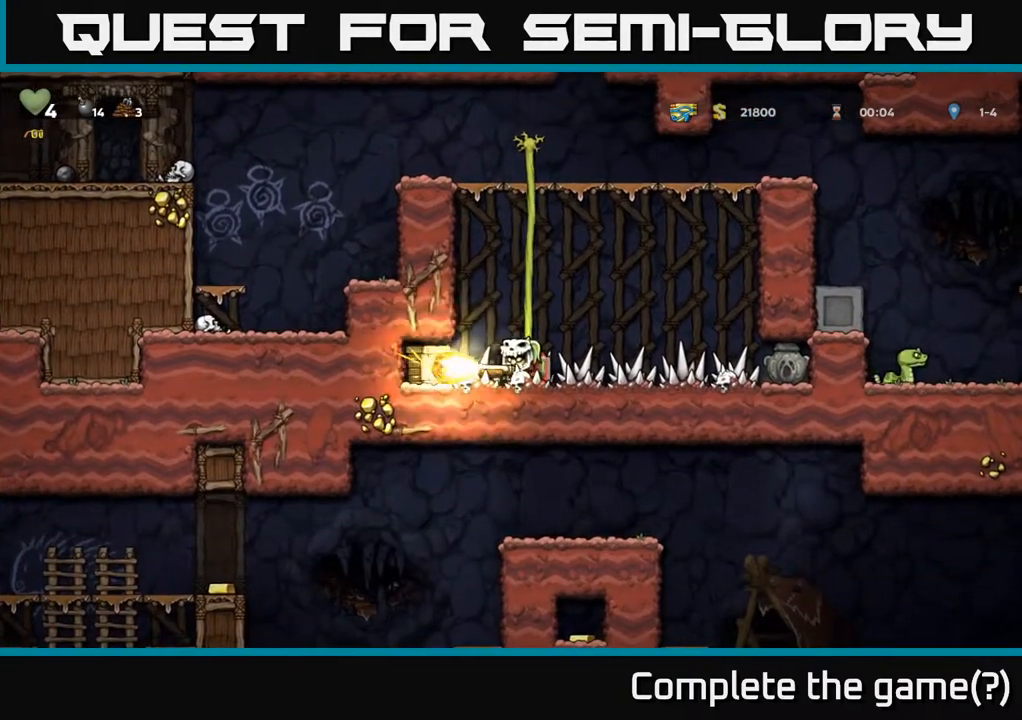
{"buttons": ["DPAD_LEFT"], "left_stick": "center", "right_stick": "center", "events": [[17, "X", "up"], [400, "DPAD_LEFT", "down"]]}